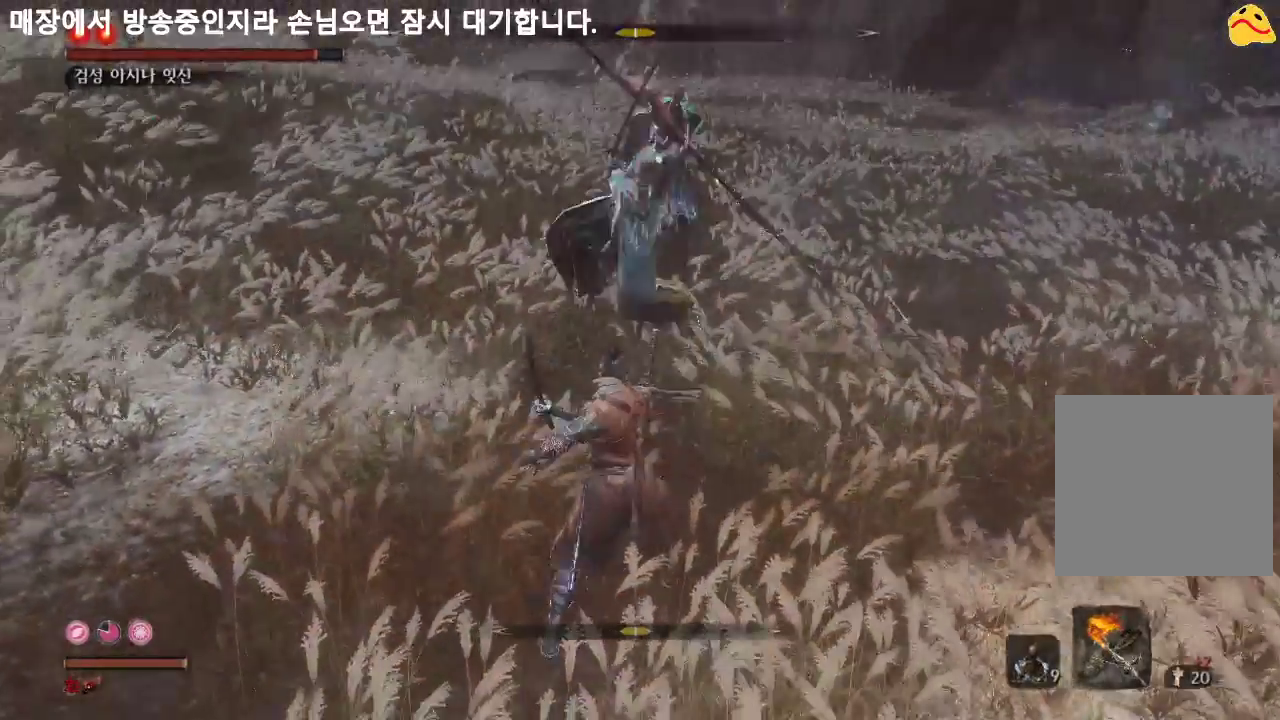
Gameplay with a controller (Xbox layout); each line is a JSON object with the inputs held at the frame after it. "events" lists button and stick changes between this image and that frame as [ms after this image, input, new state], when the widget could be followed in between. Not read: L3.
{"buttons": [], "left_stick": "center", "right_stick": "center", "events": [[233, "L1", "down"], [433, "L1", "up"]]}
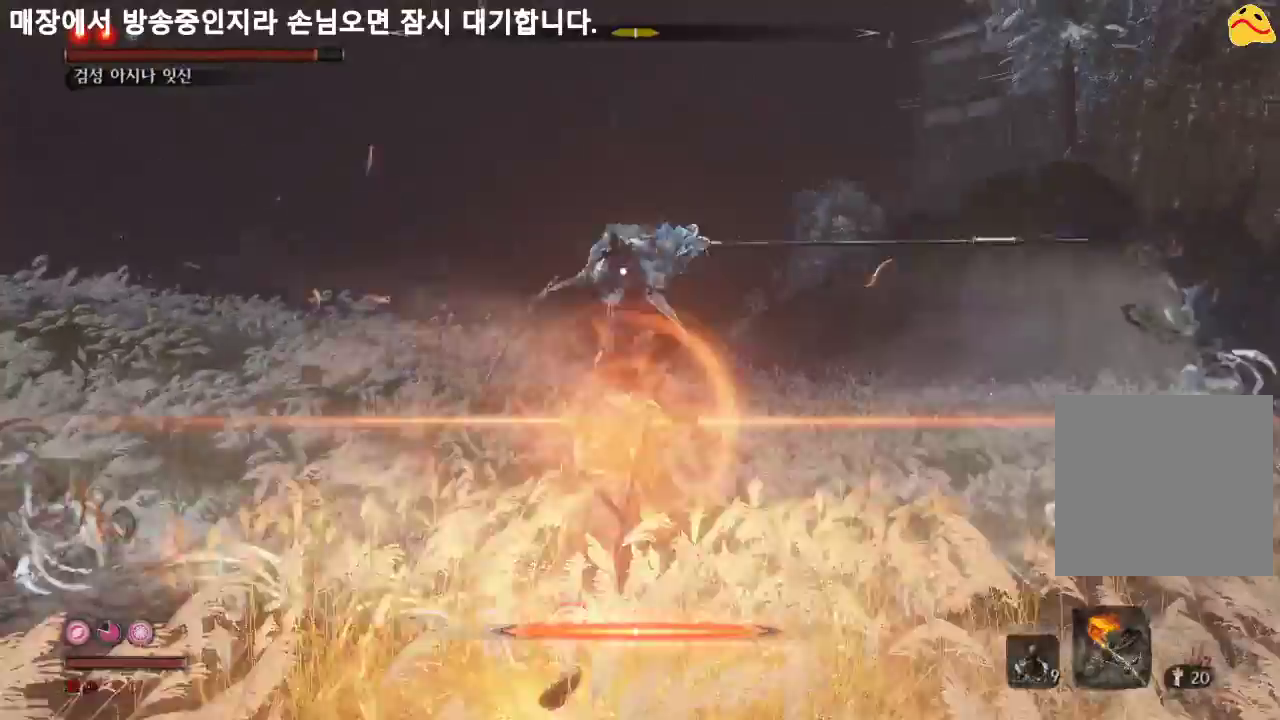
{"buttons": [], "left_stick": "center", "right_stick": "center", "events": []}
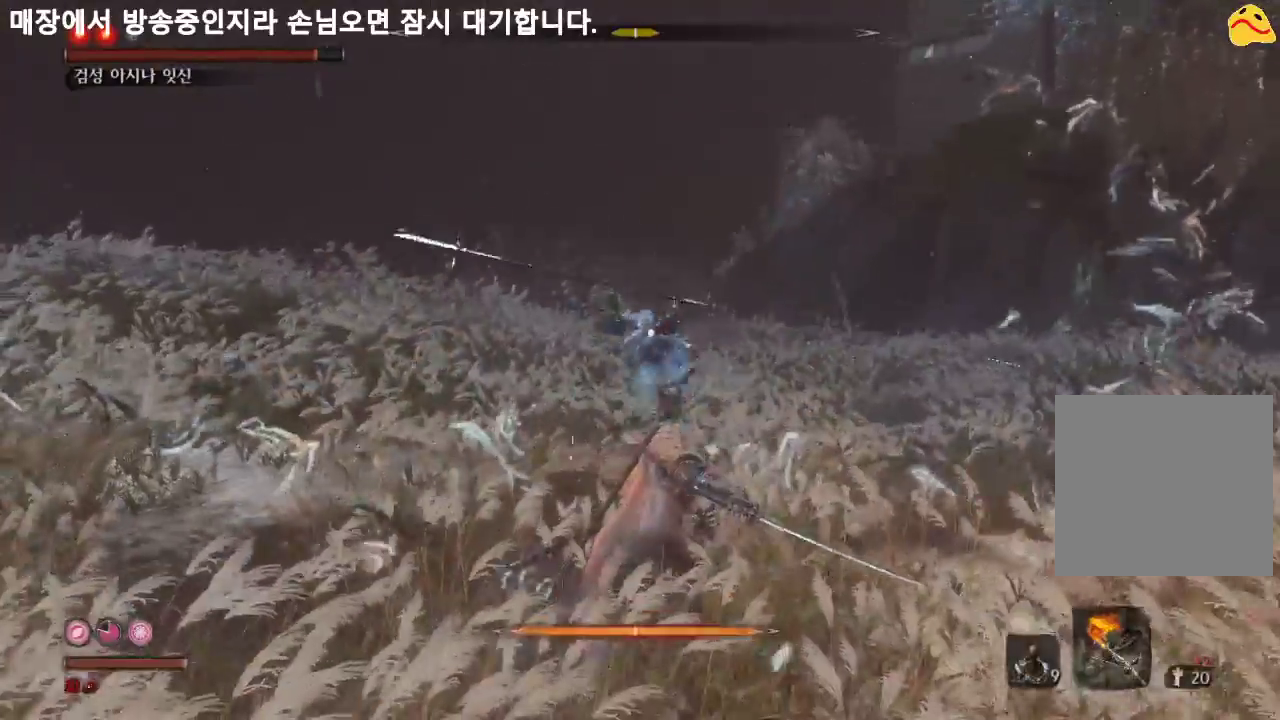
{"buttons": ["B"], "left_stick": "left", "right_stick": "center", "events": [[100, "left_stick", "left"], [200, "B", "down"]]}
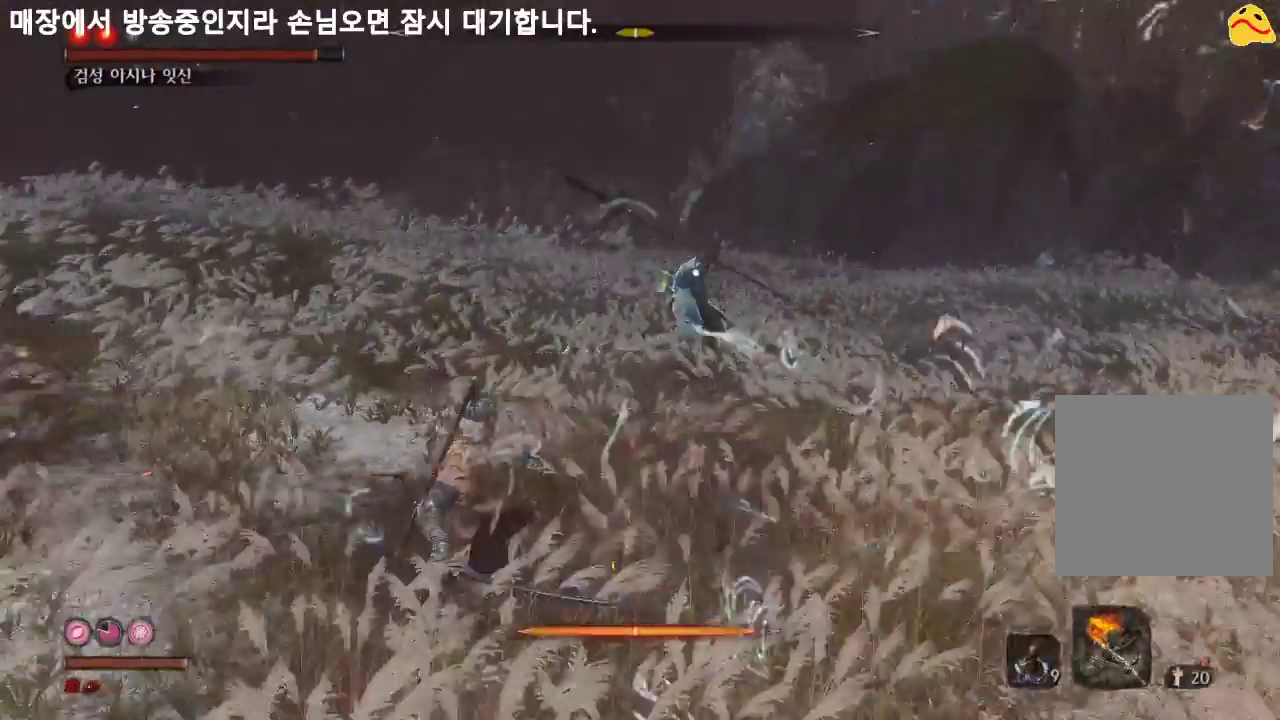
{"buttons": [], "left_stick": "center", "right_stick": "center", "events": [[233, "B", "up"], [333, "left_stick", "center"]]}
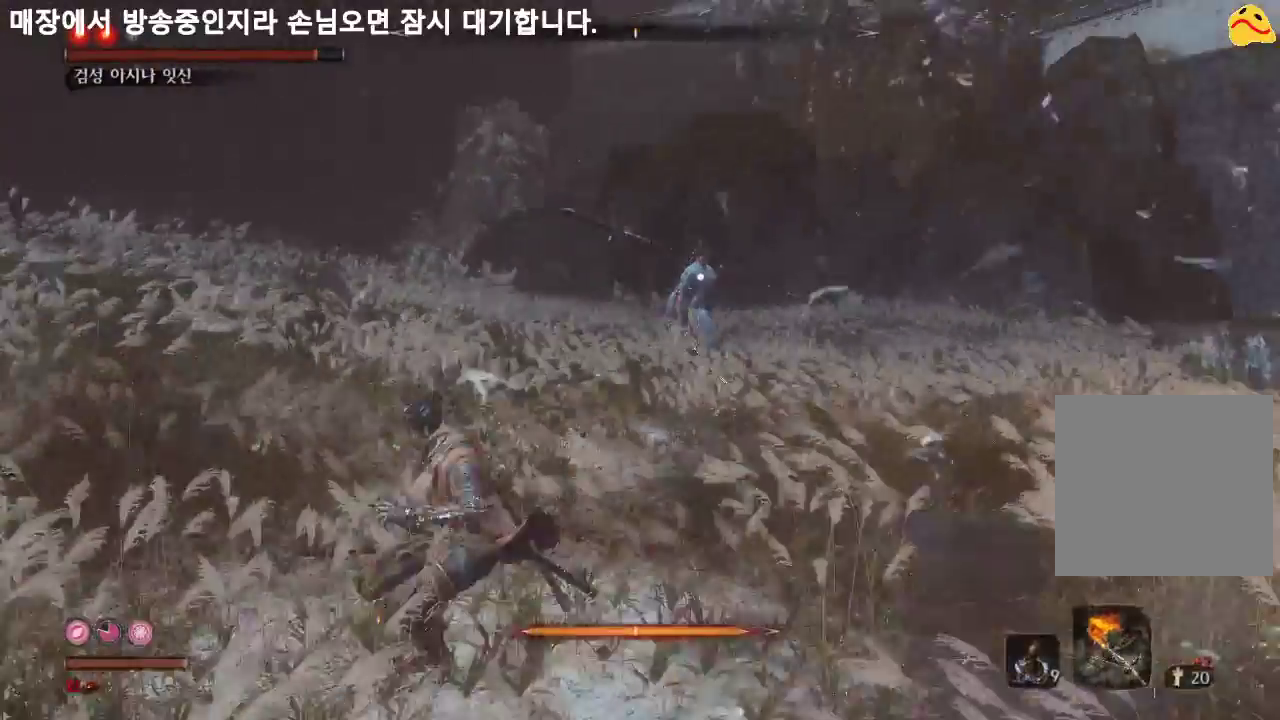
{"buttons": [], "left_stick": "center", "right_stick": "center", "events": []}
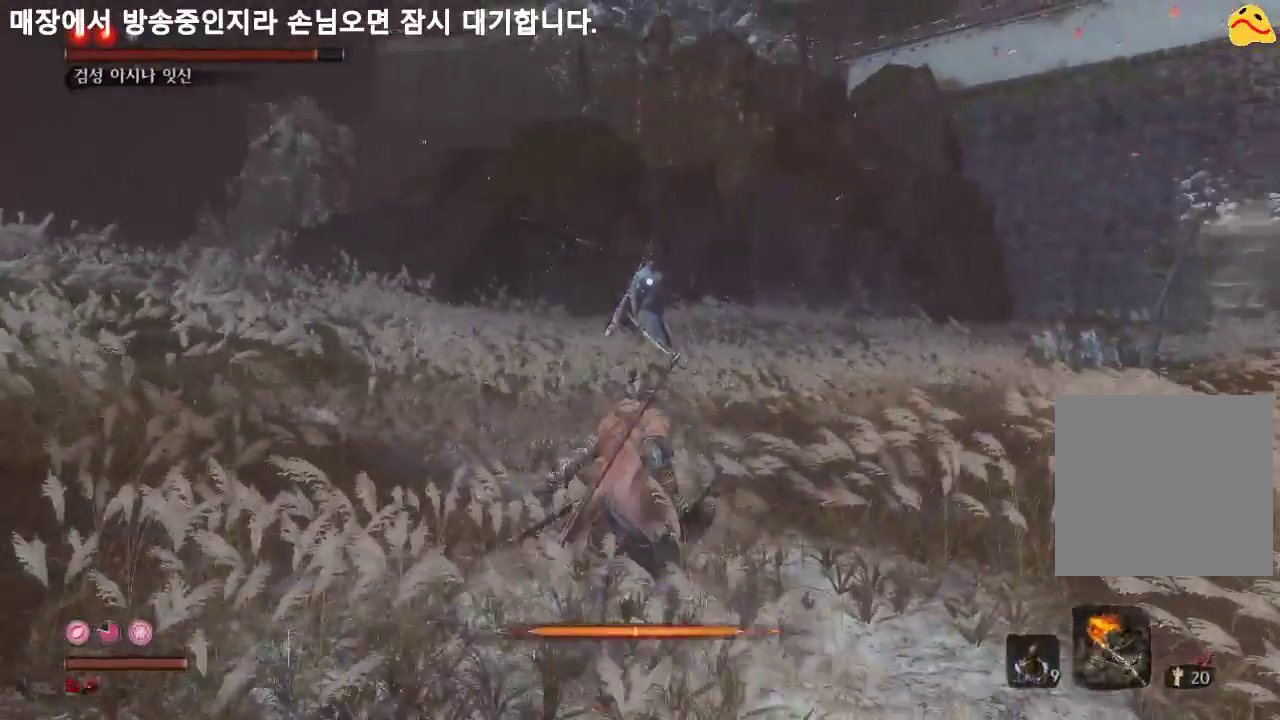
{"buttons": [], "left_stick": "up-right", "right_stick": "center", "events": [[433, "left_stick", "up-right"]]}
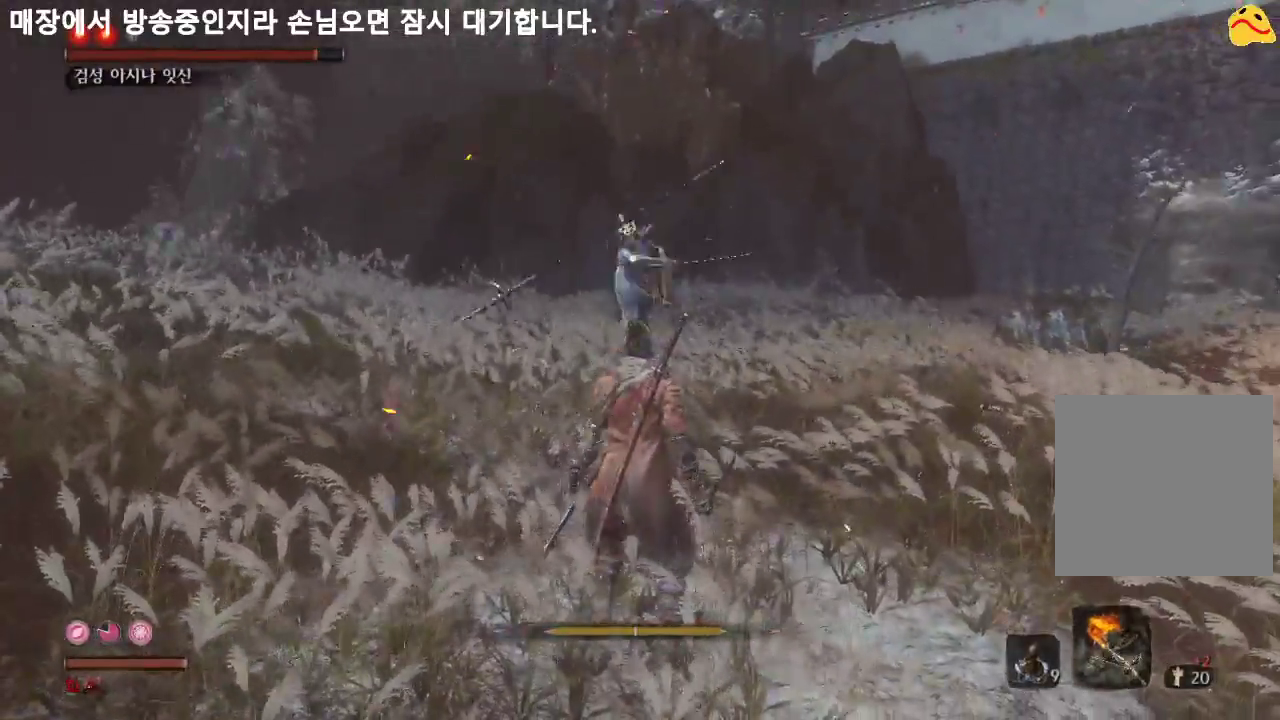
{"buttons": ["B"], "left_stick": "up-right", "right_stick": "center", "events": [[100, "left_stick", "up"], [400, "left_stick", "up-right"], [467, "B", "down"]]}
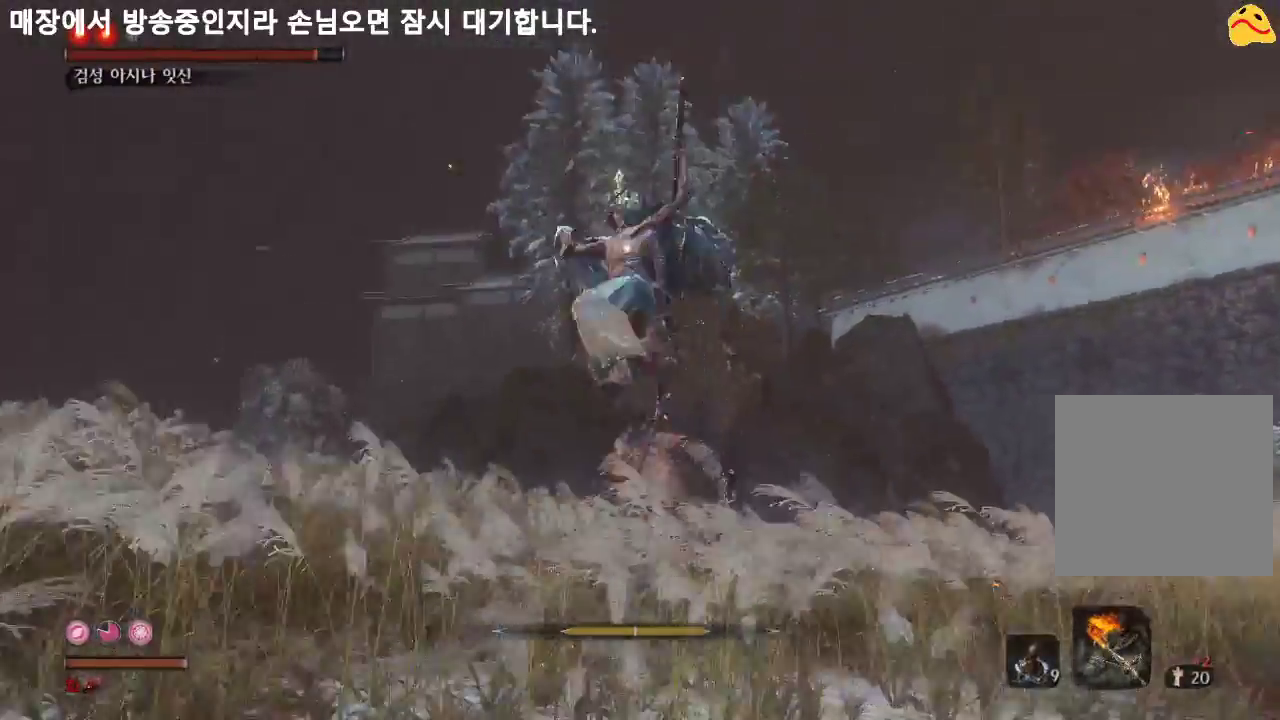
{"buttons": [], "left_stick": "up", "right_stick": "center", "events": [[67, "B", "up"], [400, "left_stick", "up"]]}
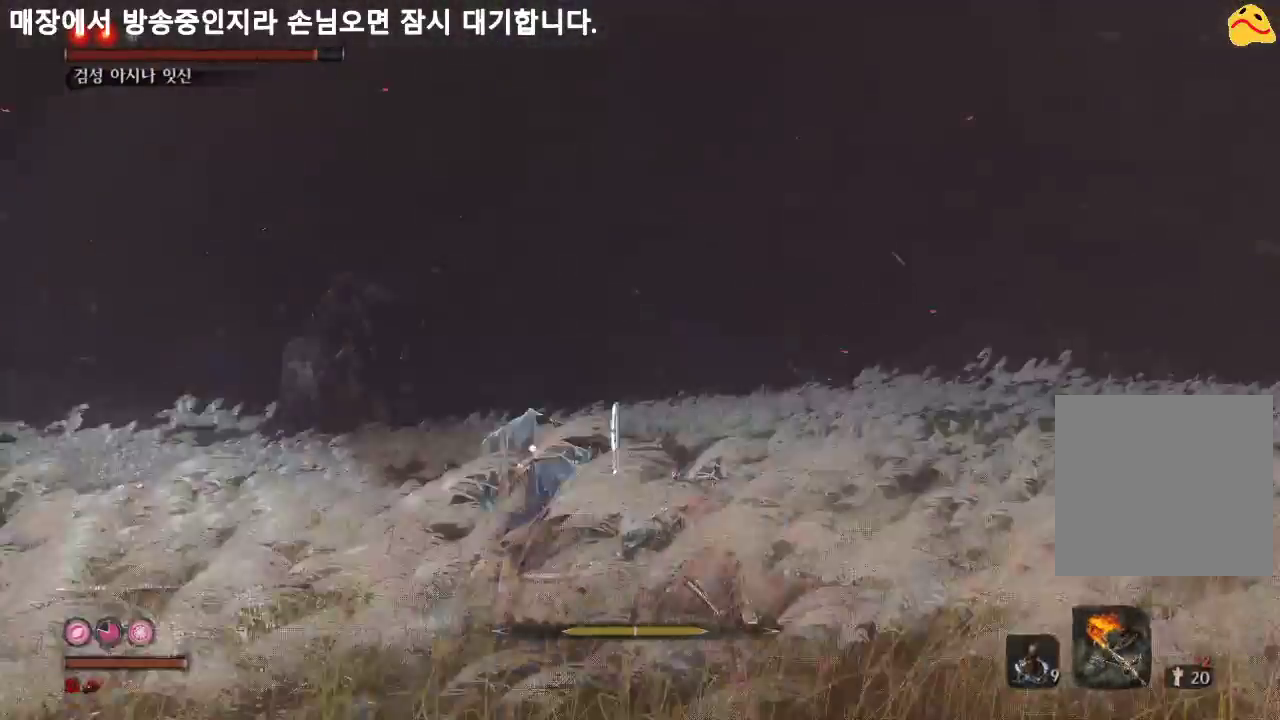
{"buttons": [], "left_stick": "up-right", "right_stick": "center", "events": [[133, "R2", "down"], [267, "R2", "up"], [333, "left_stick", "up-right"]]}
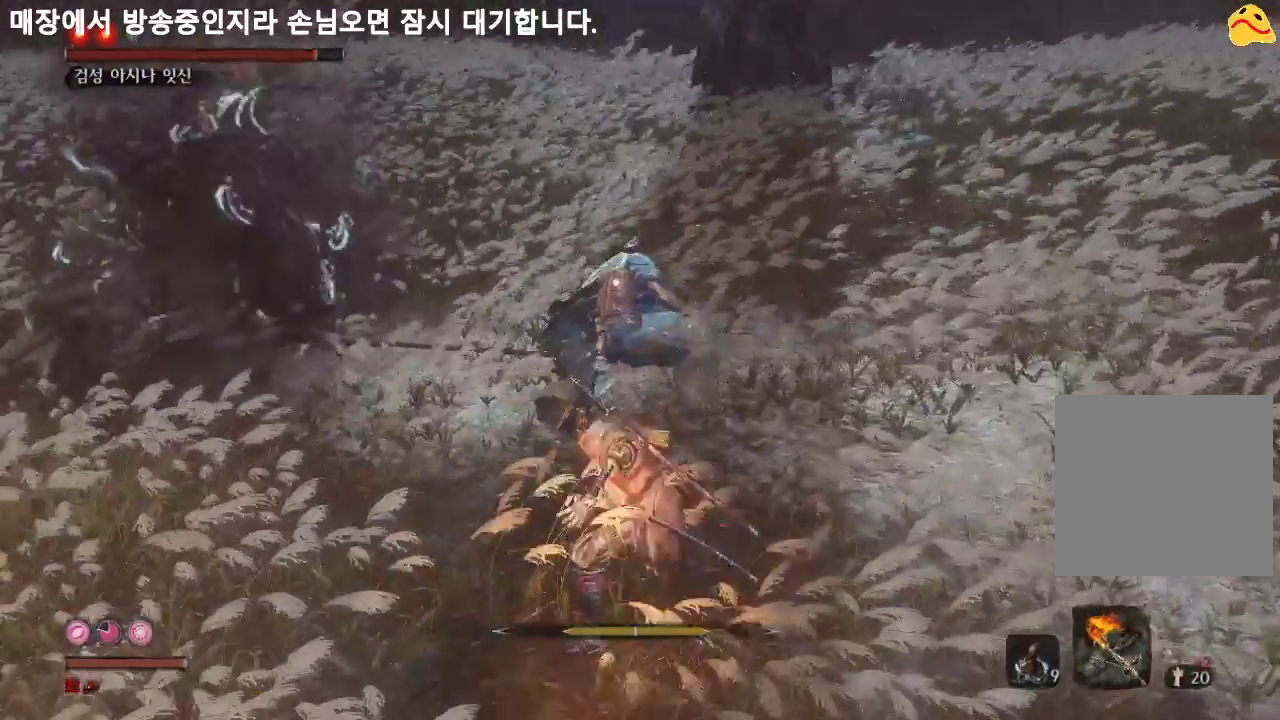
{"buttons": [], "left_stick": "up-right", "right_stick": "center", "events": []}
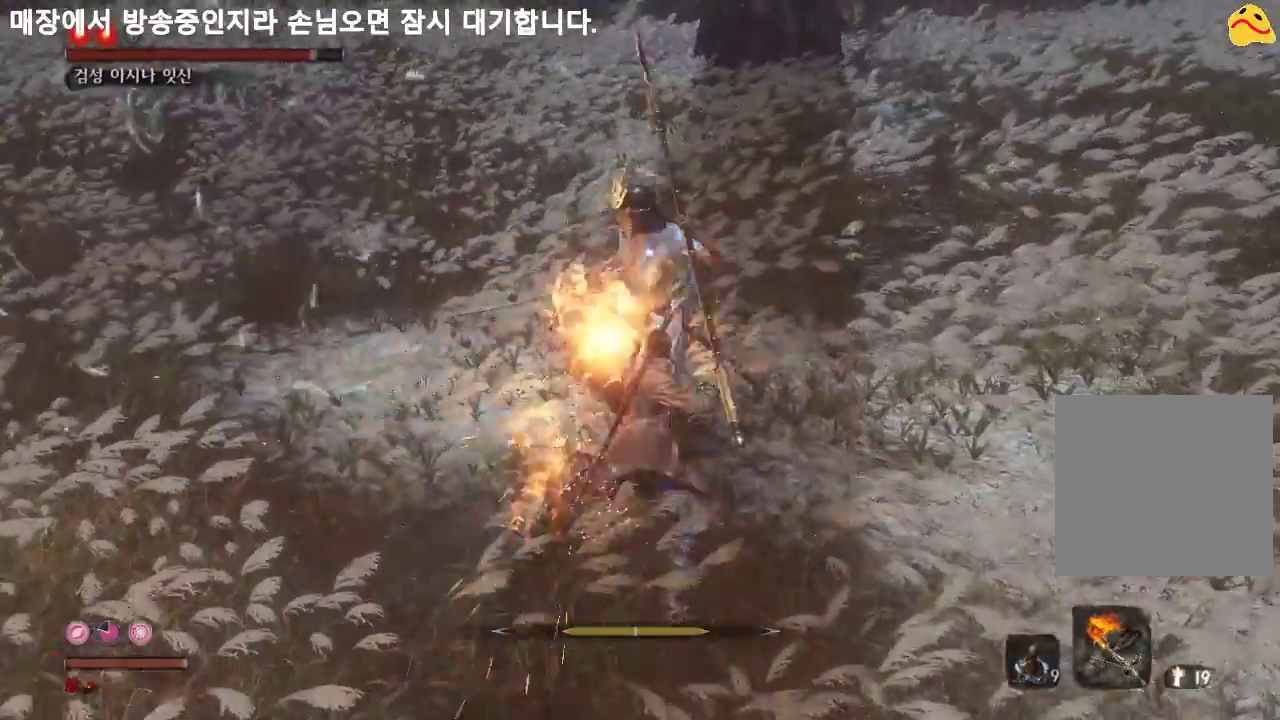
{"buttons": [], "left_stick": "up", "right_stick": "center", "events": [[33, "R1", "down"], [267, "R1", "up"], [267, "left_stick", "up"]]}
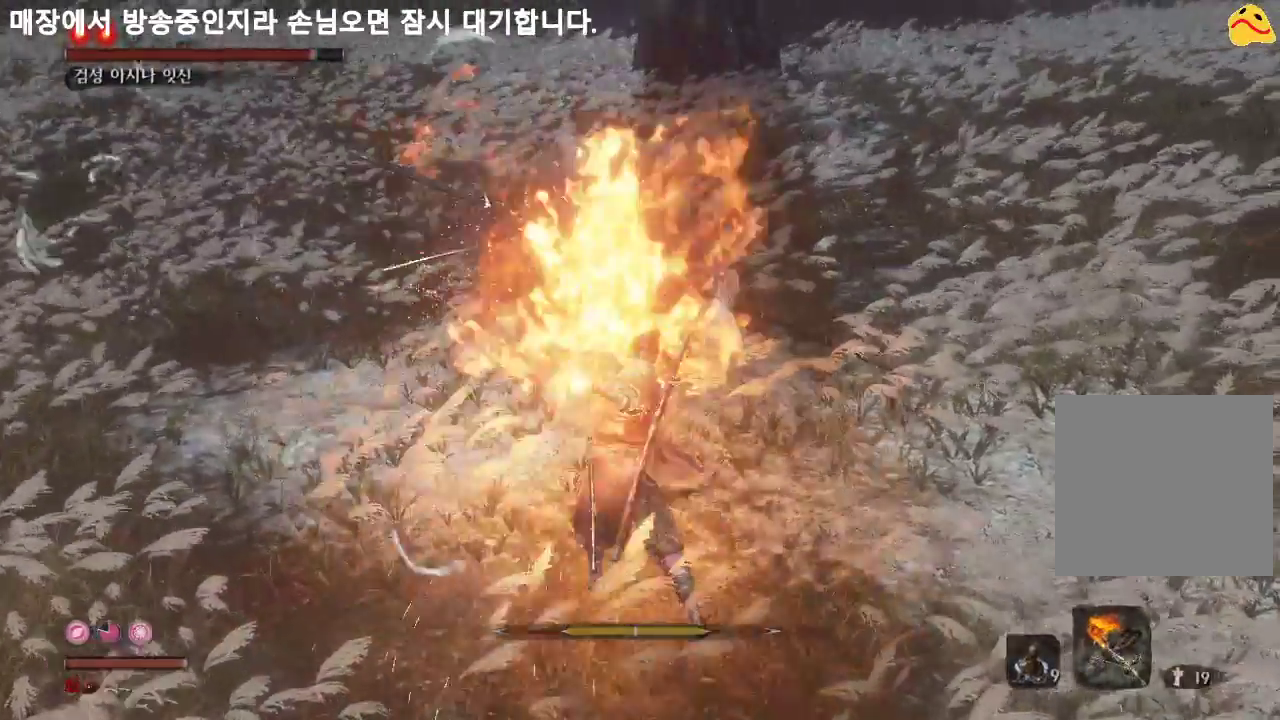
{"buttons": [], "left_stick": "up", "right_stick": "center", "events": [[300, "R1", "down"], [500, "R1", "up"]]}
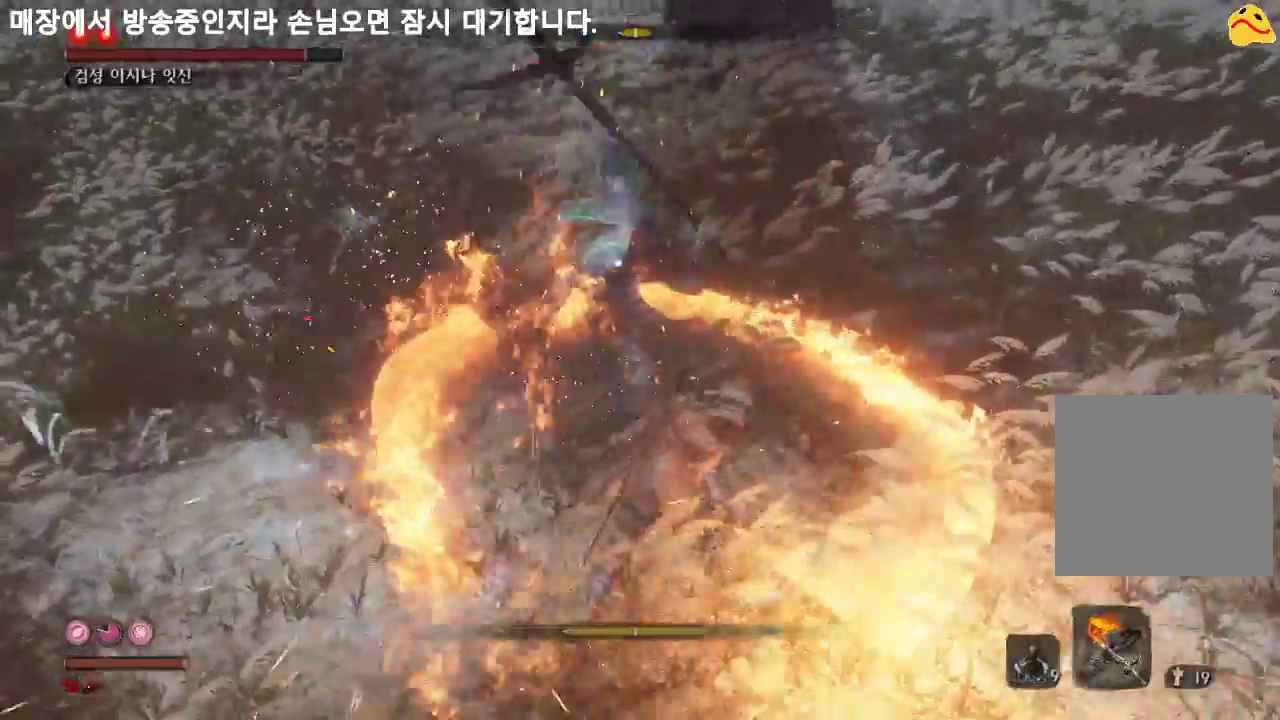
{"buttons": [], "left_stick": "up", "right_stick": "center", "events": []}
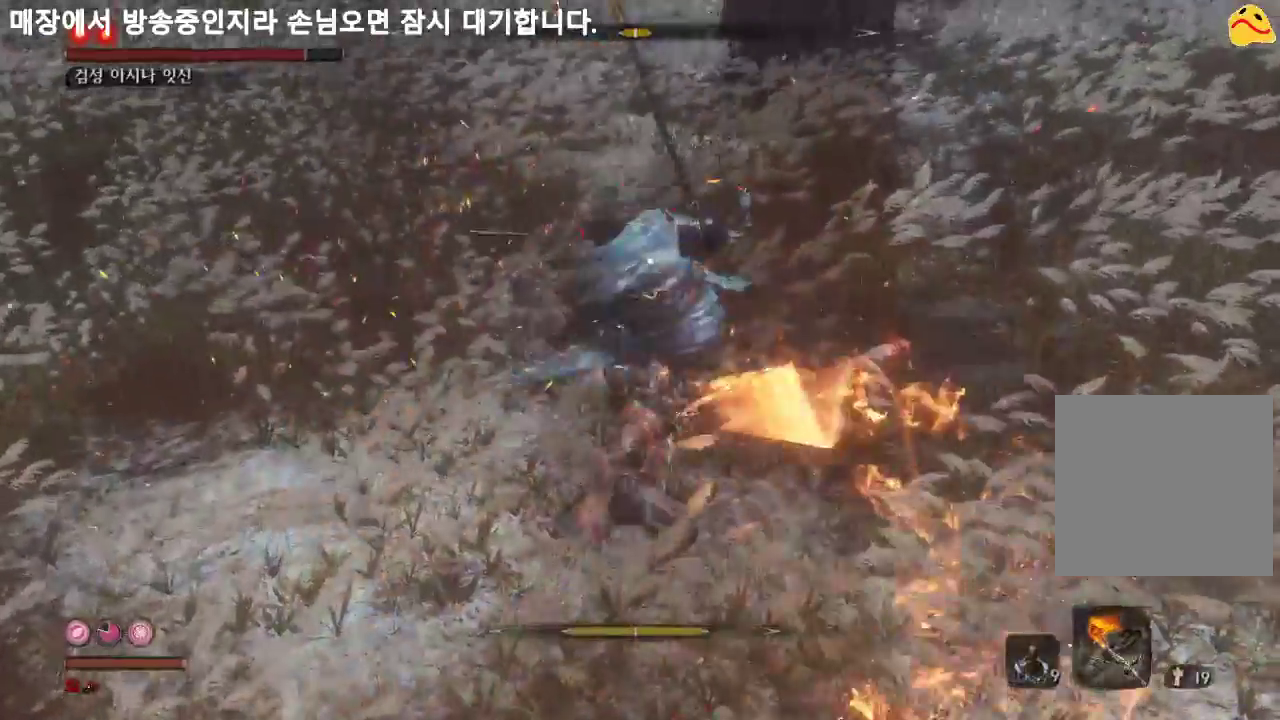
{"buttons": ["R1"], "left_stick": "up", "right_stick": "center", "events": [[233, "R1", "down"], [333, "R1", "up"], [433, "R1", "down"]]}
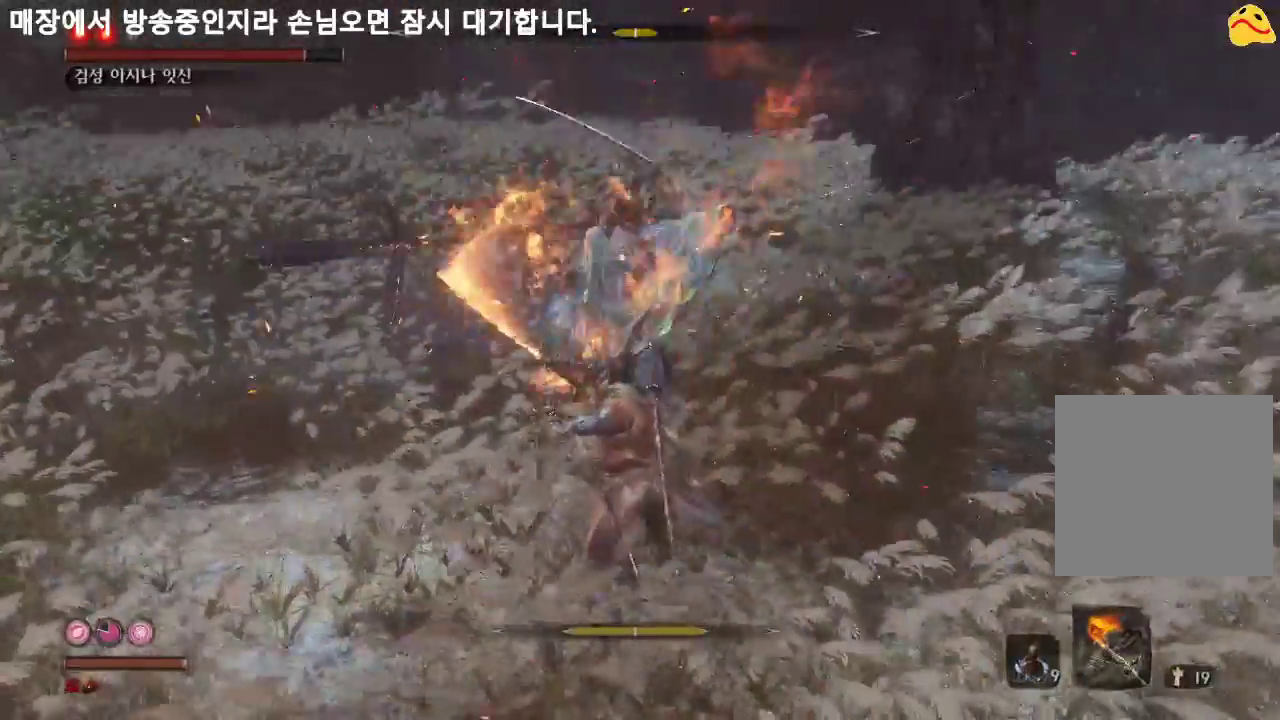
{"buttons": [], "left_stick": "center", "right_stick": "center", "events": [[67, "R1", "up"], [333, "left_stick", "center"]]}
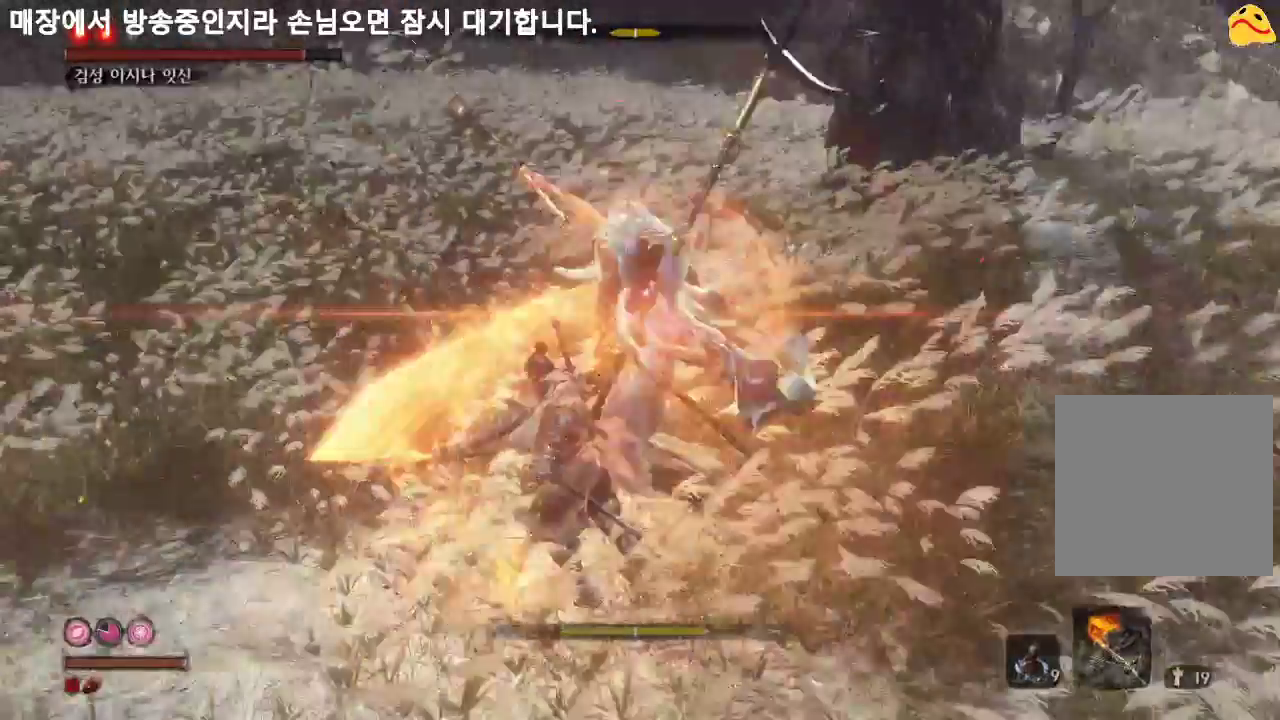
{"buttons": ["L1"], "left_stick": "center", "right_stick": "center", "events": [[500, "L1", "down"]]}
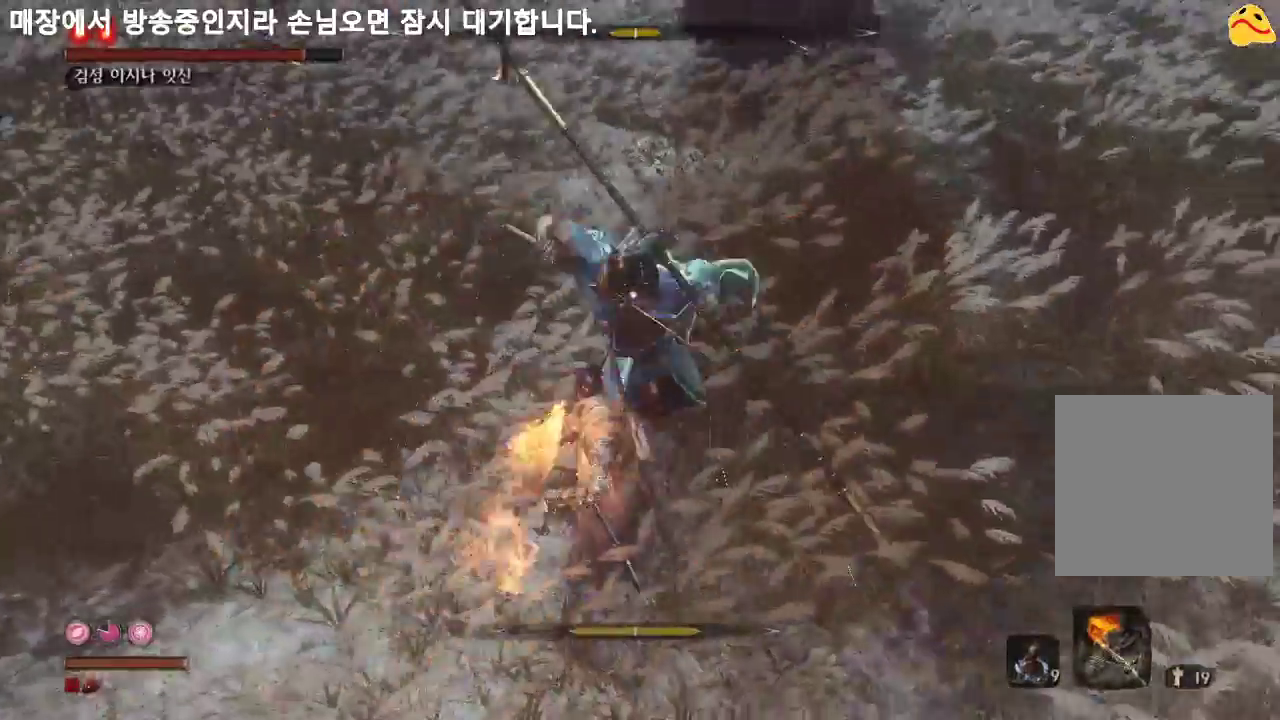
{"buttons": [], "left_stick": "center", "right_stick": "center", "events": [[333, "L1", "up"], [367, "R1", "down"], [500, "R1", "up"]]}
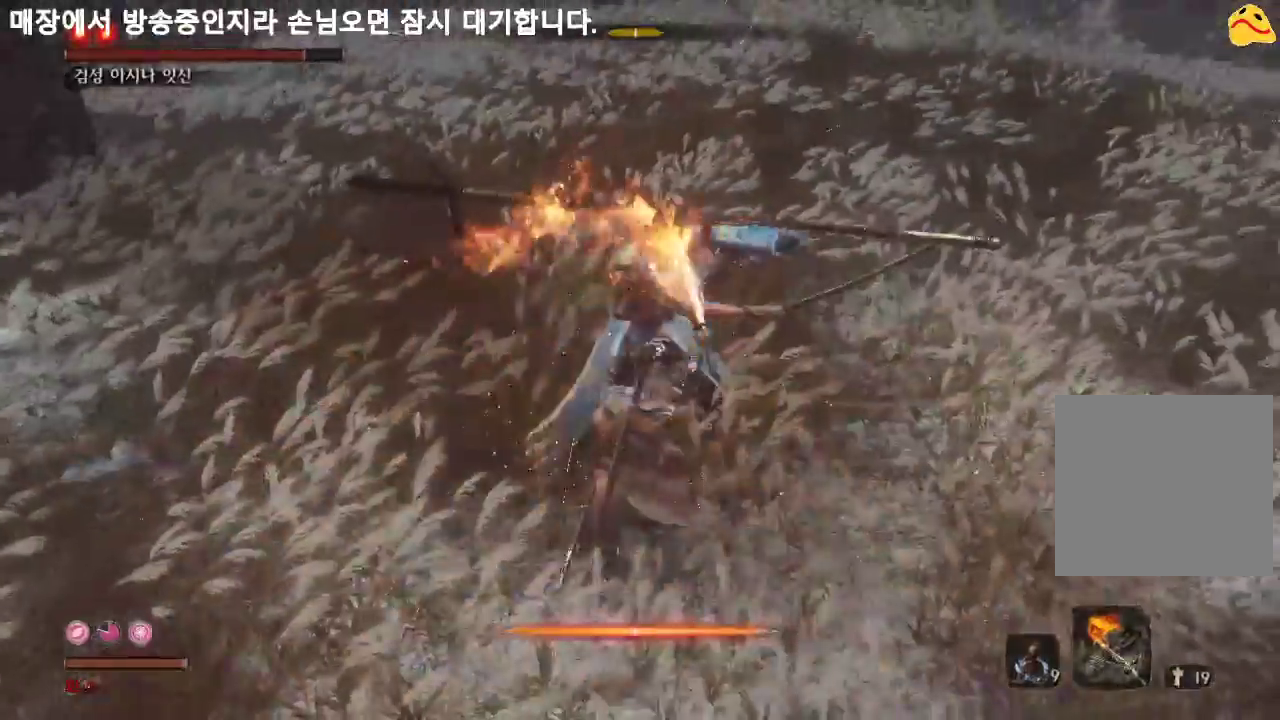
{"buttons": ["R1"], "left_stick": "center", "right_stick": "center", "events": [[300, "R1", "down"], [433, "R1", "up"], [500, "R1", "down"]]}
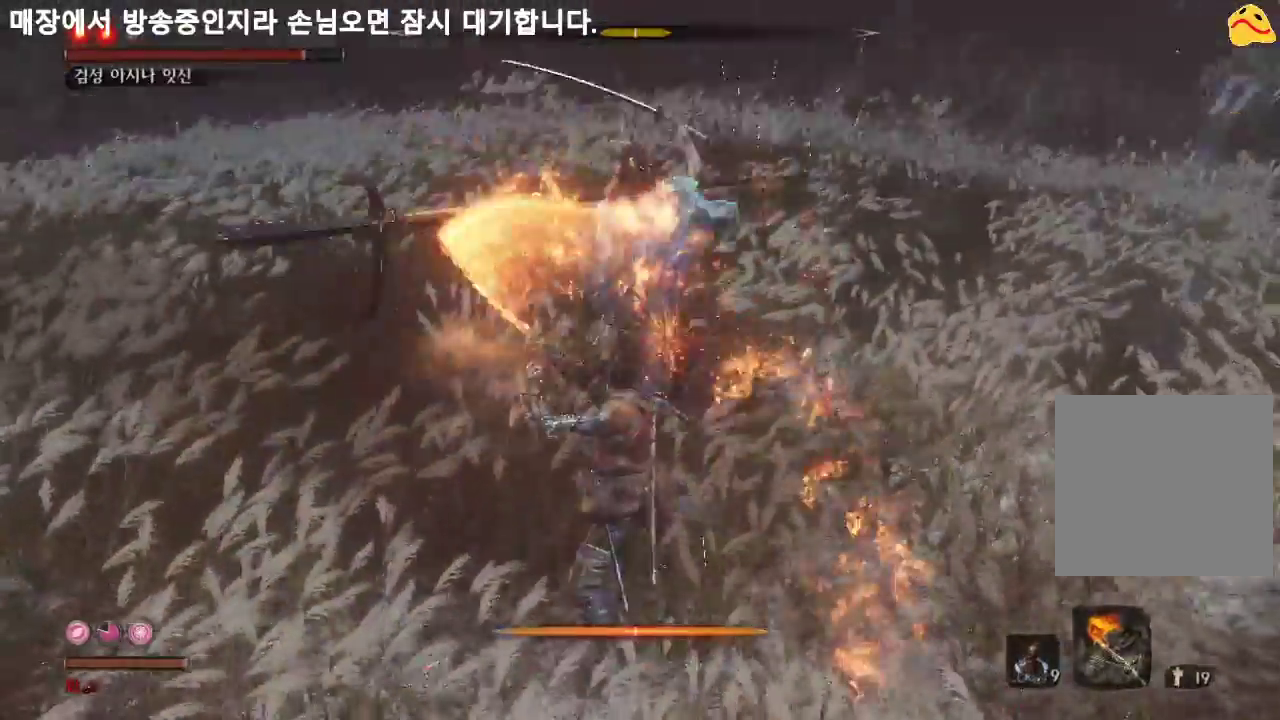
{"buttons": [], "left_stick": "center", "right_stick": "center", "events": [[100, "R1", "up"]]}
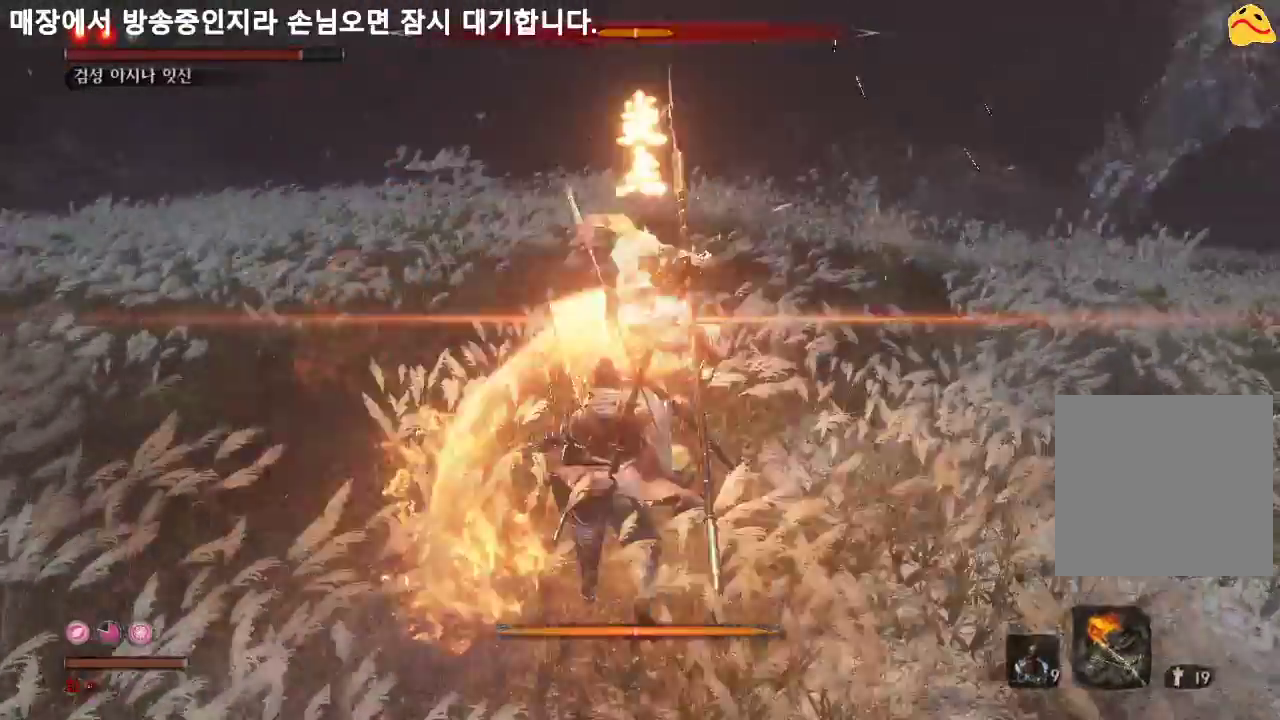
{"buttons": ["R1"], "left_stick": "center", "right_stick": "center", "events": [[433, "R1", "down"]]}
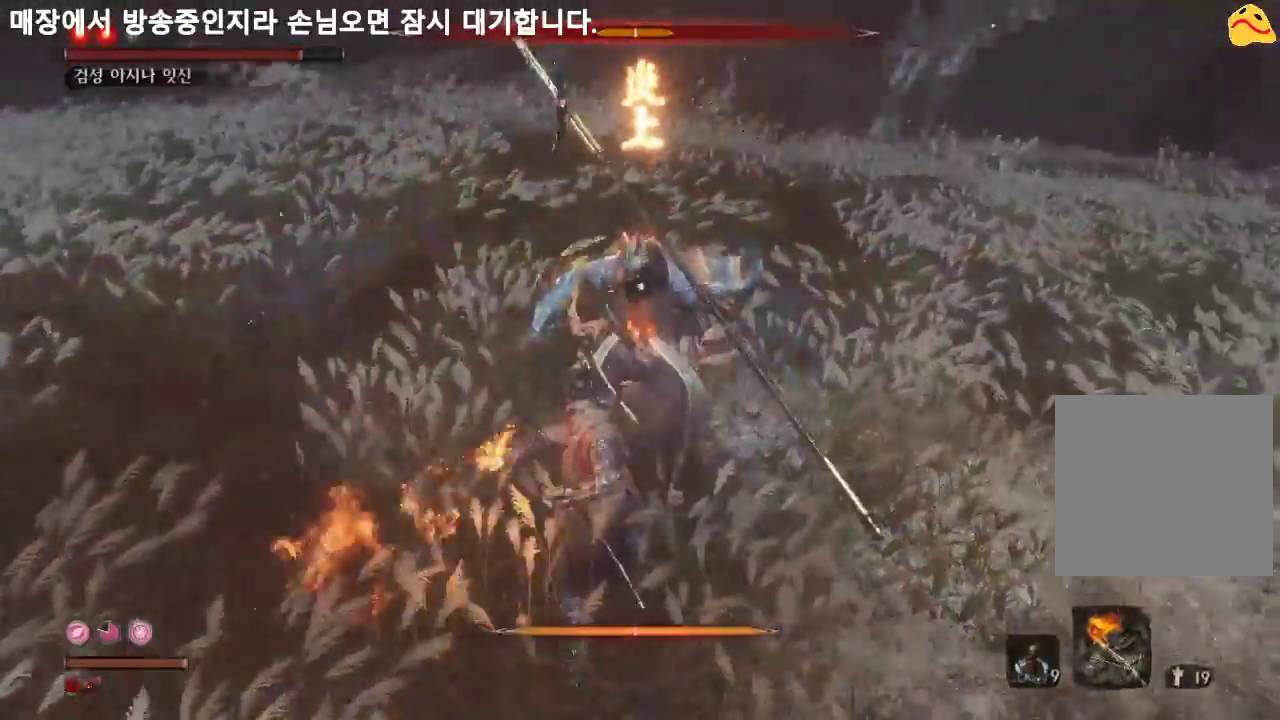
{"buttons": [], "left_stick": "center", "right_stick": "center", "events": [[67, "R1", "up"]]}
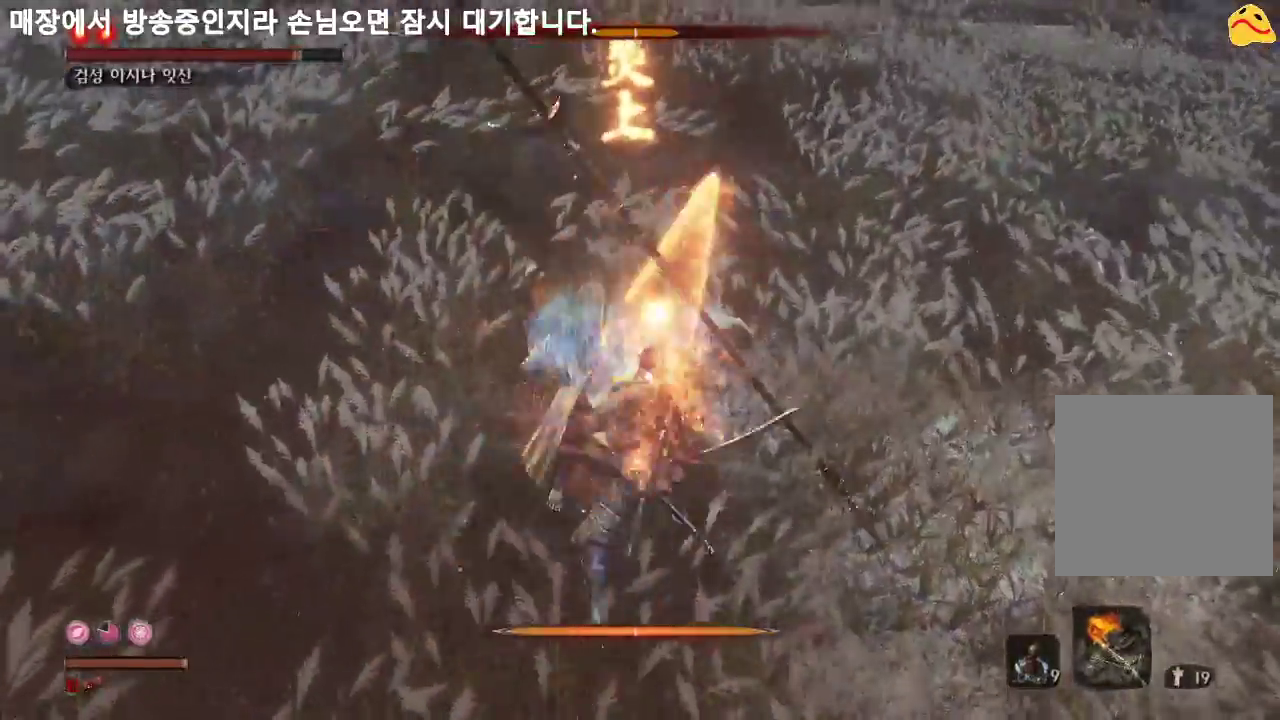
{"buttons": [], "left_stick": "center", "right_stick": "center", "events": [[33, "R1", "down"], [200, "R1", "up"]]}
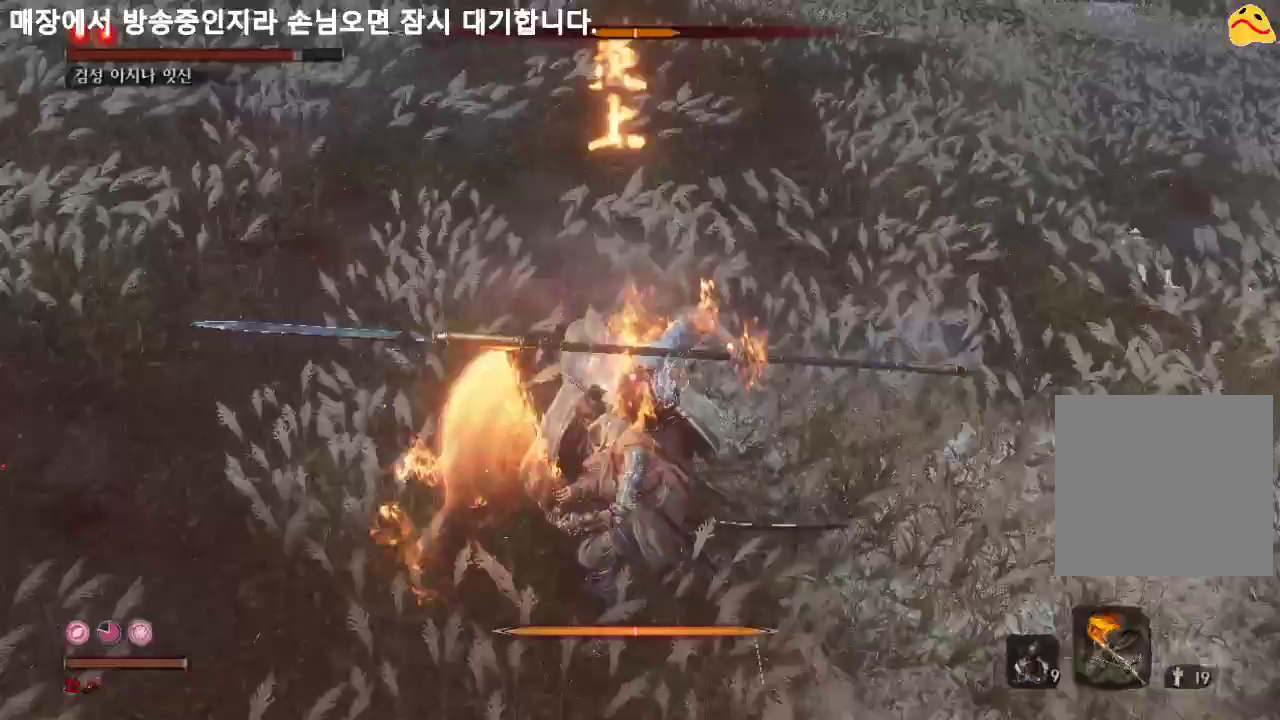
{"buttons": [], "left_stick": "center", "right_stick": "center", "events": [[67, "R1", "down"], [267, "R1", "up"]]}
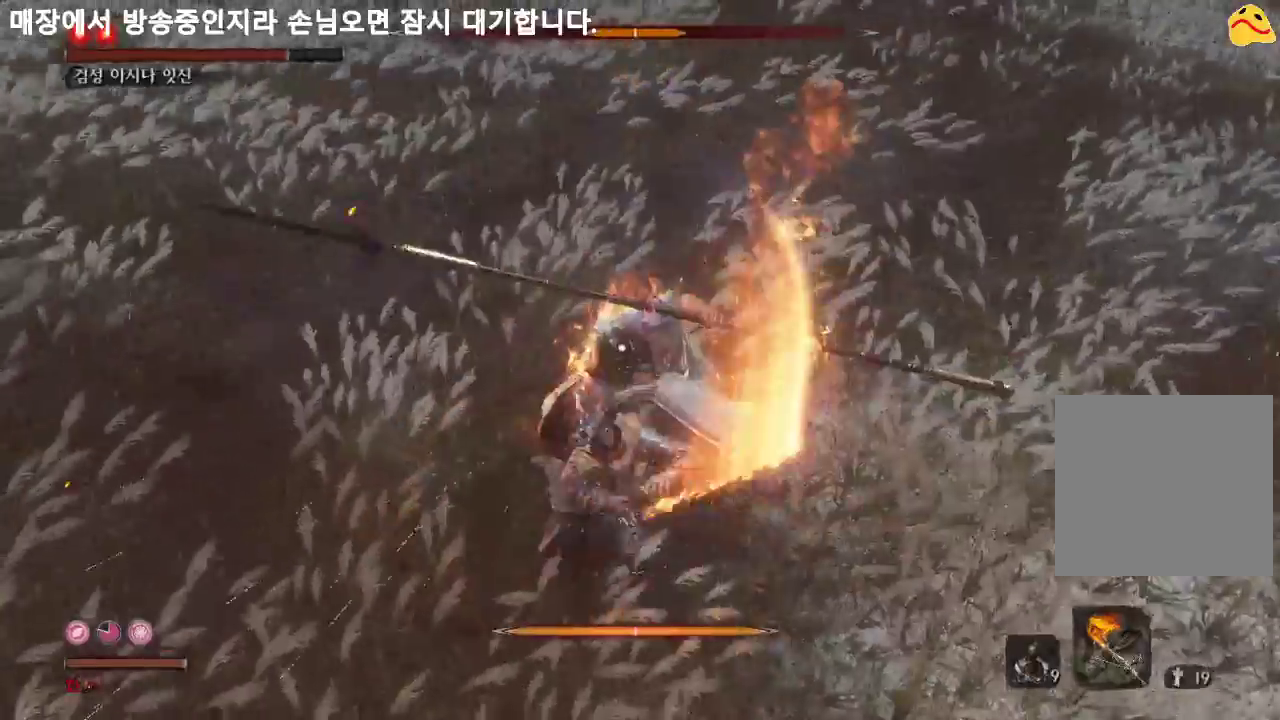
{"buttons": [], "left_stick": "center", "right_stick": "center", "events": [[267, "R1", "down"], [467, "R1", "up"]]}
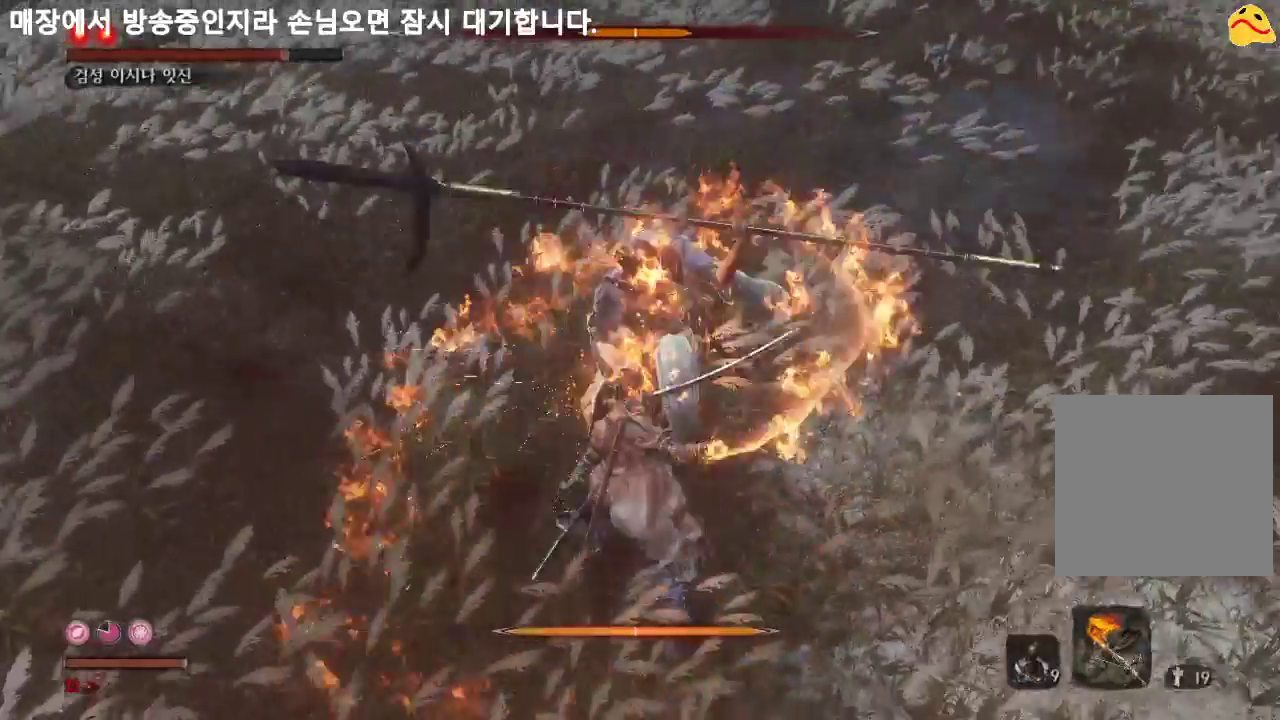
{"buttons": ["R1"], "left_stick": "center", "right_stick": "center", "events": [[467, "R1", "down"]]}
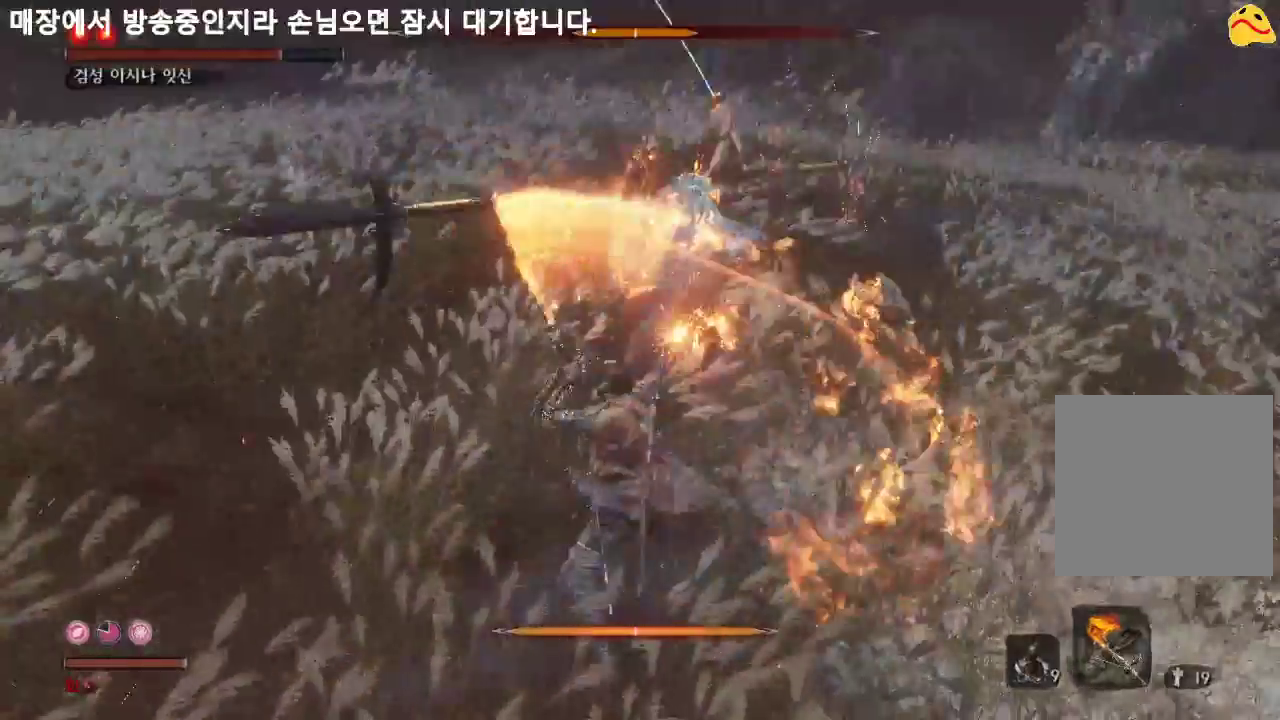
{"buttons": [], "left_stick": "center", "right_stick": "center", "events": [[100, "R1", "up"]]}
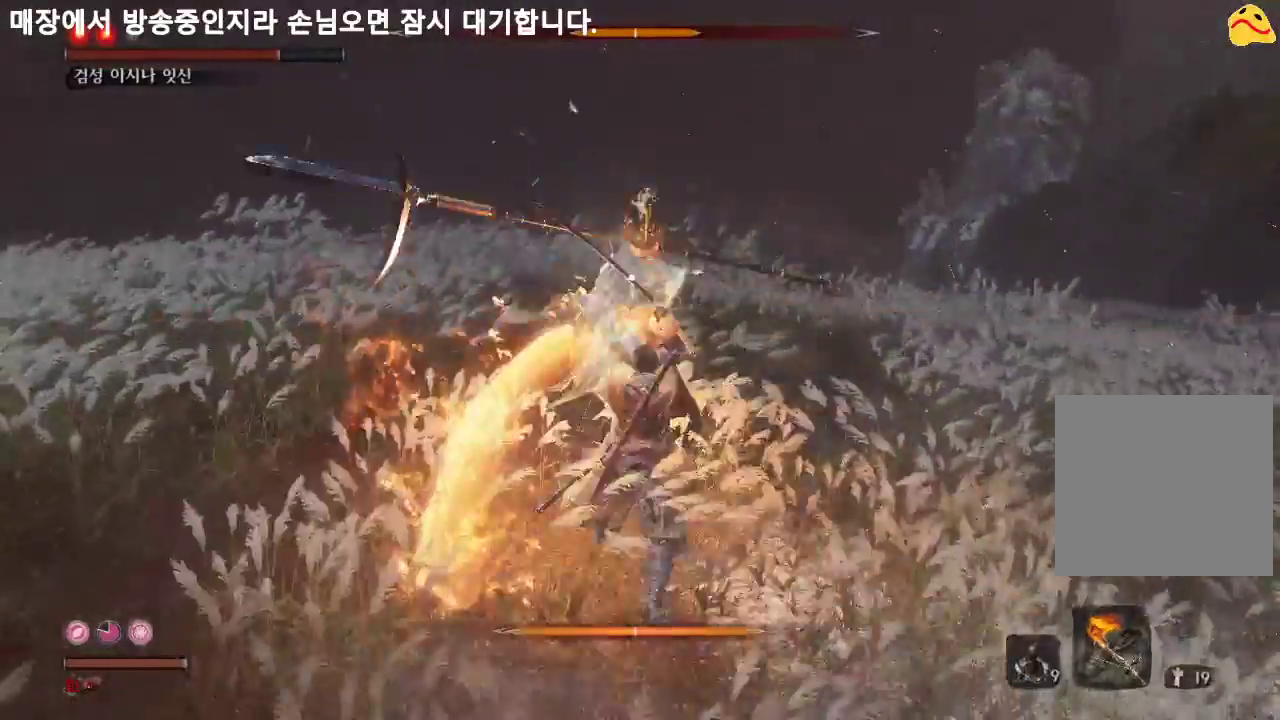
{"buttons": [], "left_stick": "center", "right_stick": "center", "events": []}
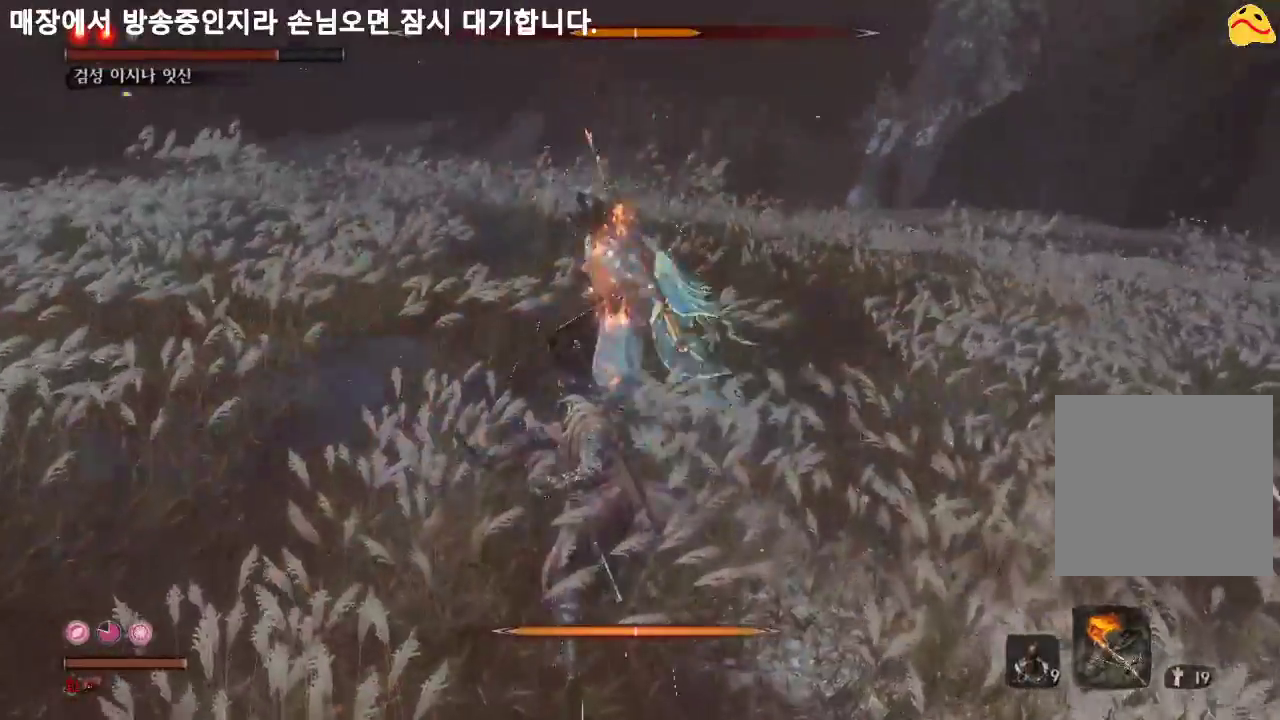
{"buttons": [], "left_stick": "center", "right_stick": "center", "events": [[400, "left_stick", "up"], [500, "left_stick", "center"]]}
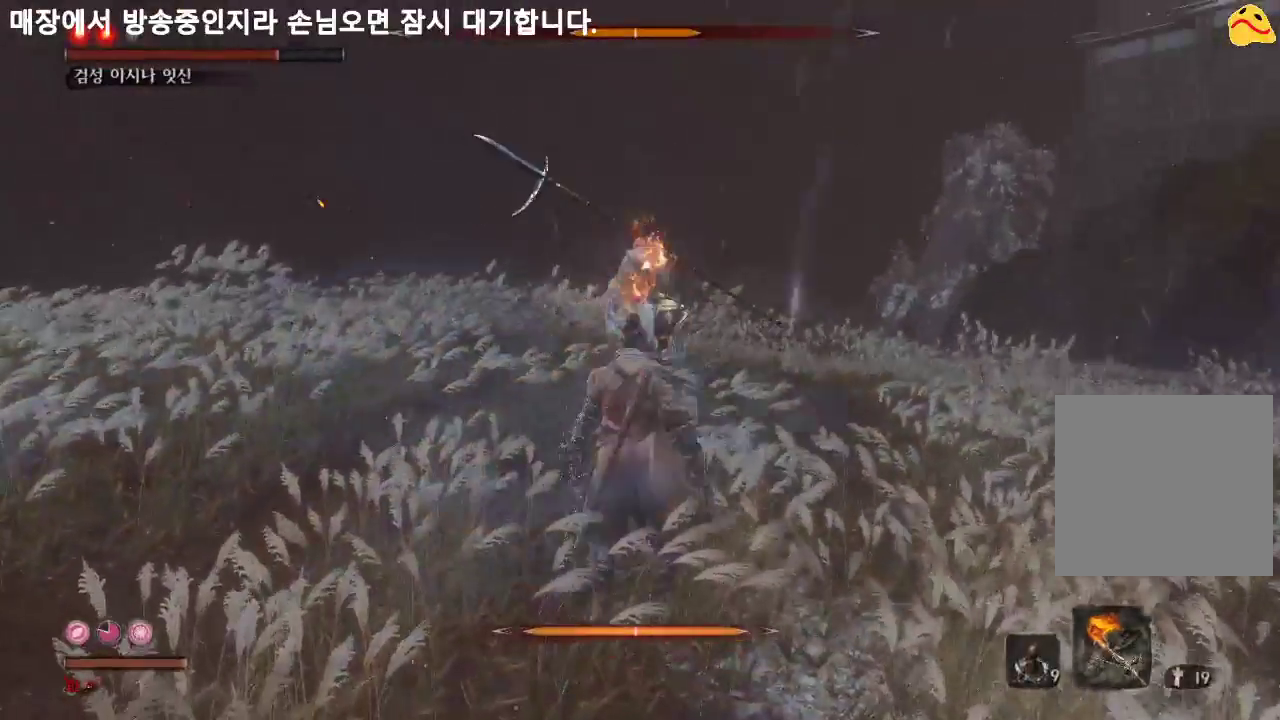
{"buttons": [], "left_stick": "center", "right_stick": "center", "events": []}
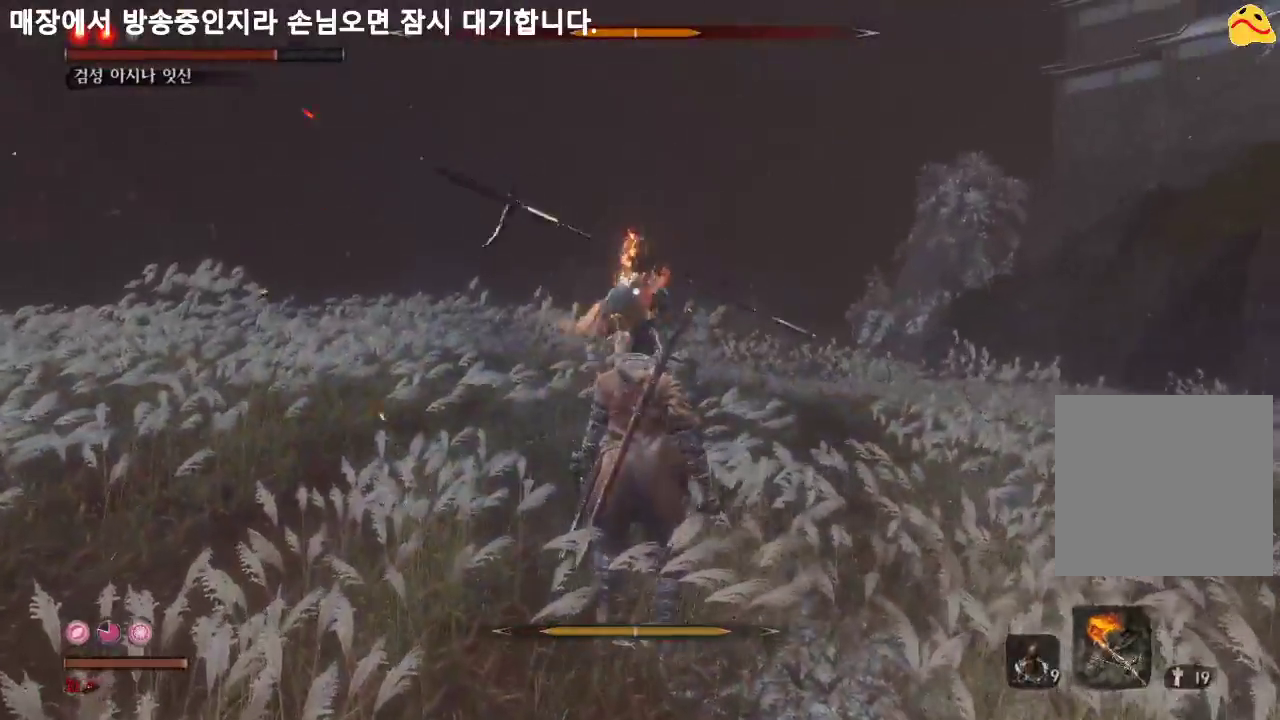
{"buttons": ["B"], "left_stick": "down", "right_stick": "center", "events": [[167, "left_stick", "down"], [400, "B", "down"]]}